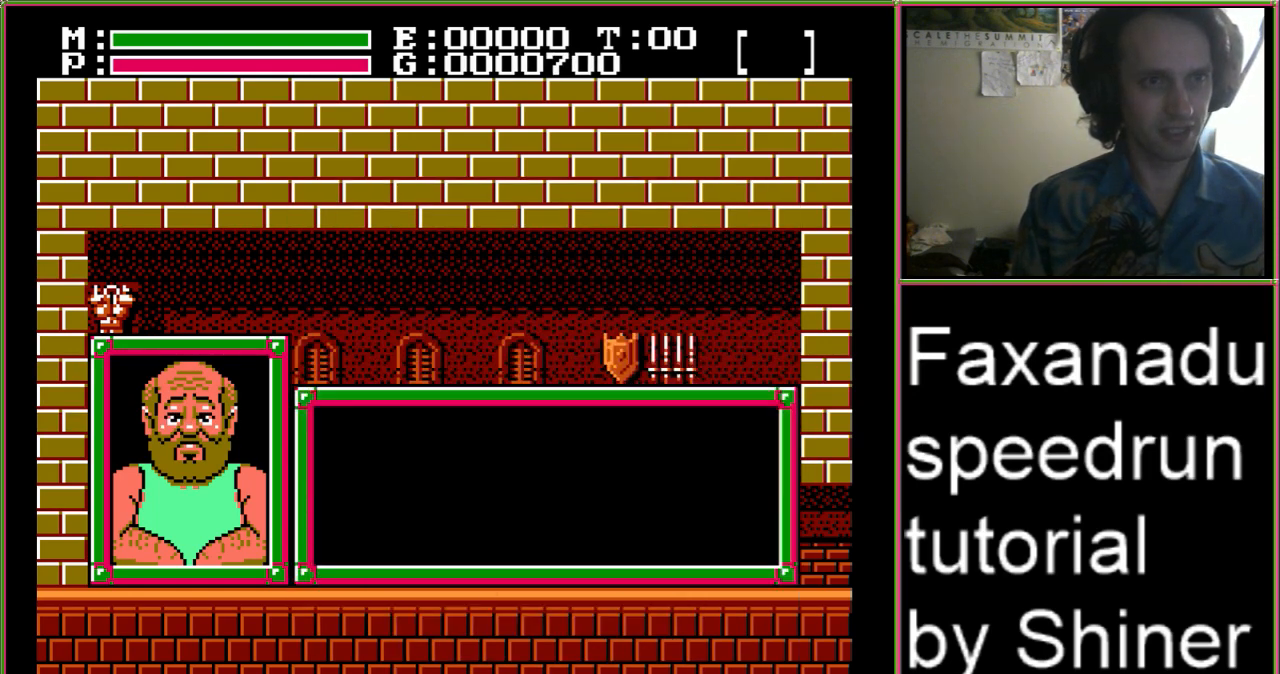
Gameplay with a controller (Nintendo layout); each line is a JSON object with the inputs held at the frame after it (dt_ms = milliseconds from this image to that frame). "events" lists button and stick changes between this image and that frame as [ms after this image, input, new state], when the widget could be followed in between. Not read: L3 R3.
{"dt_ms": 1000, "buttons": ["DPAD_LEFT"]}
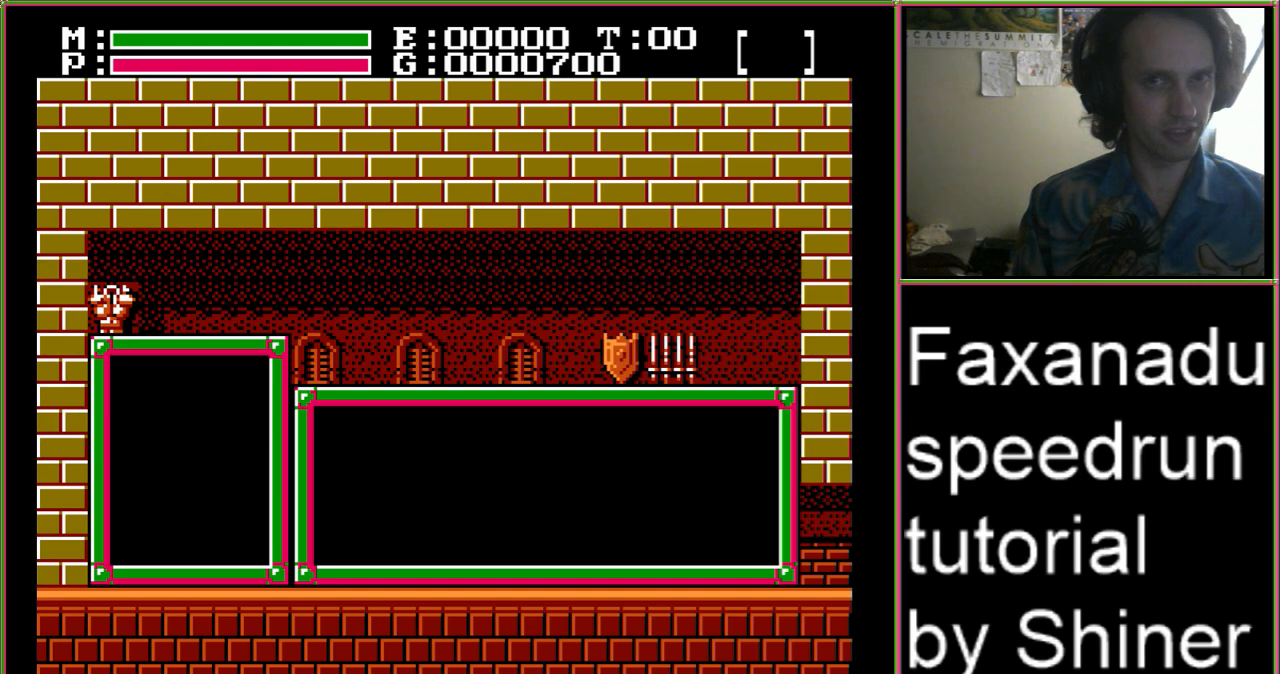
{"dt_ms": 500, "buttons": ["DPAD_LEFT"], "events": []}
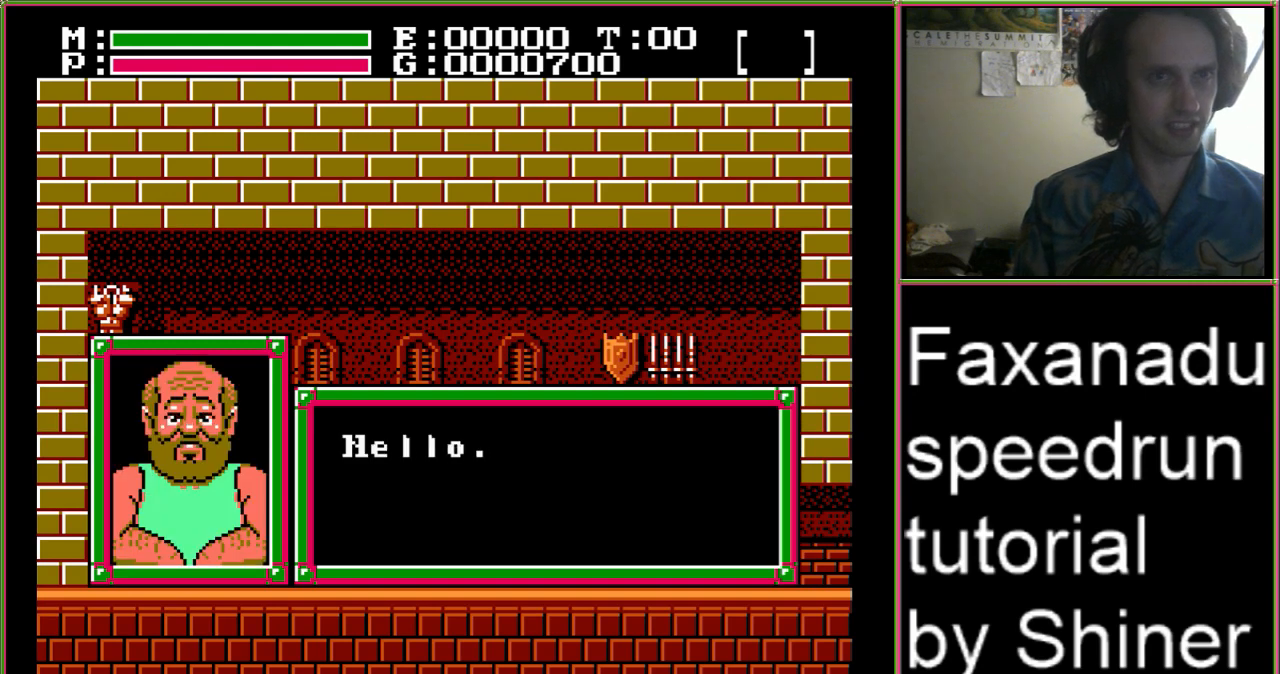
{"dt_ms": 500, "buttons": ["DPAD_LEFT"], "events": []}
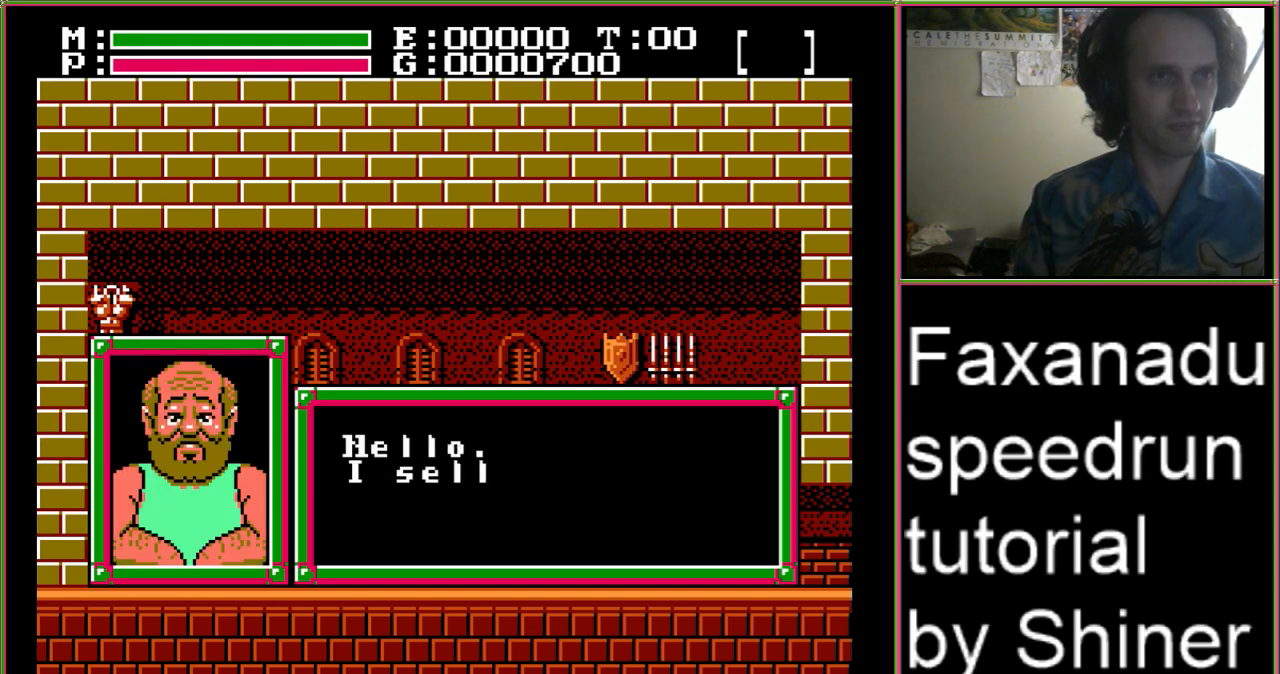
{"dt_ms": 500, "buttons": ["DPAD_LEFT"], "events": []}
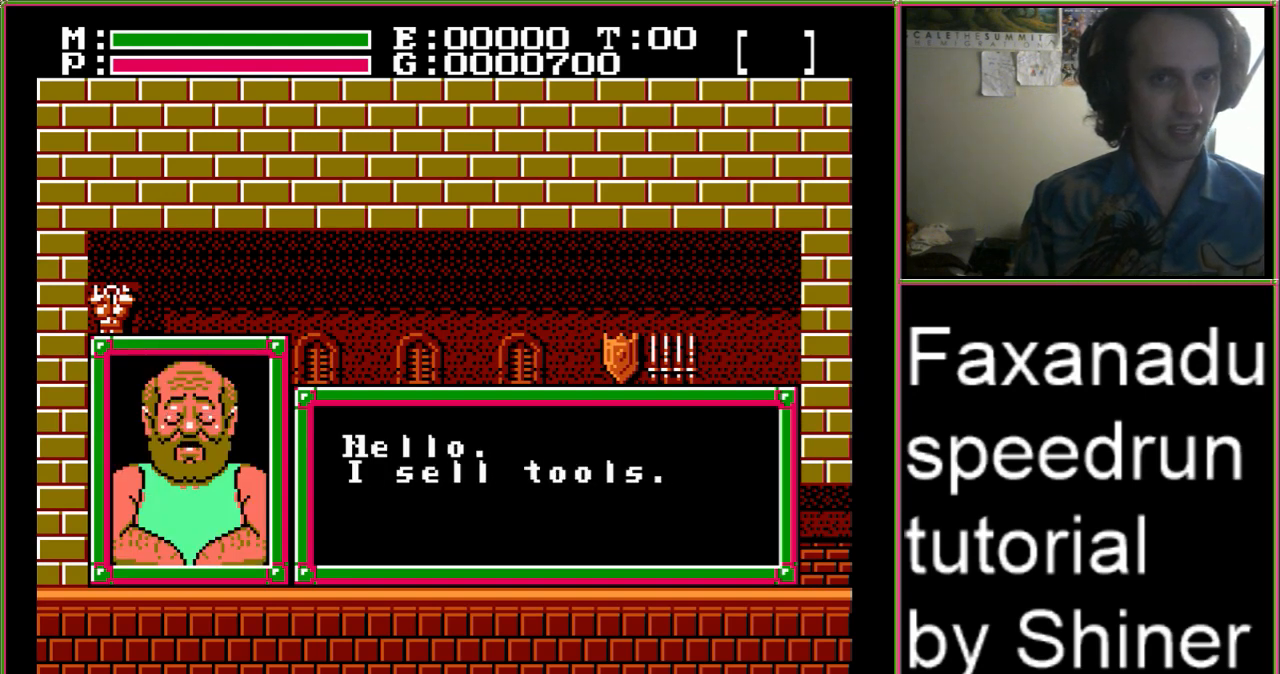
{"dt_ms": 500, "buttons": ["DPAD_LEFT"], "events": []}
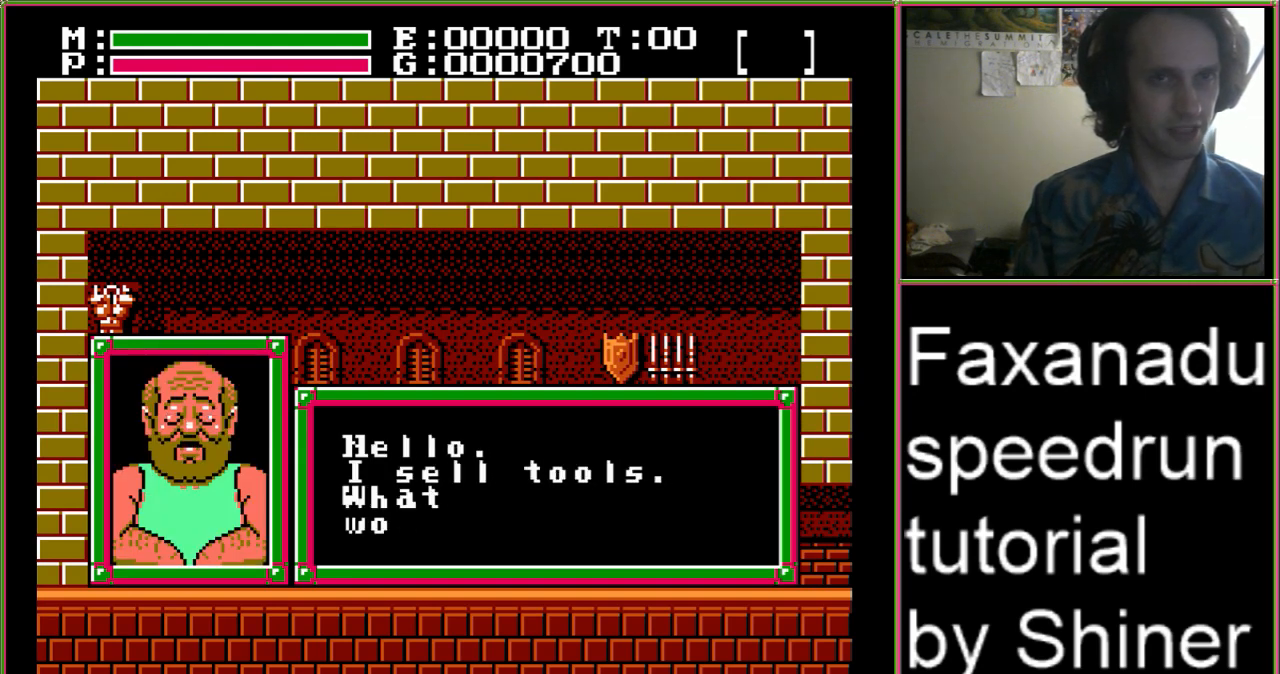
{"dt_ms": 500, "buttons": ["DPAD_LEFT"], "events": []}